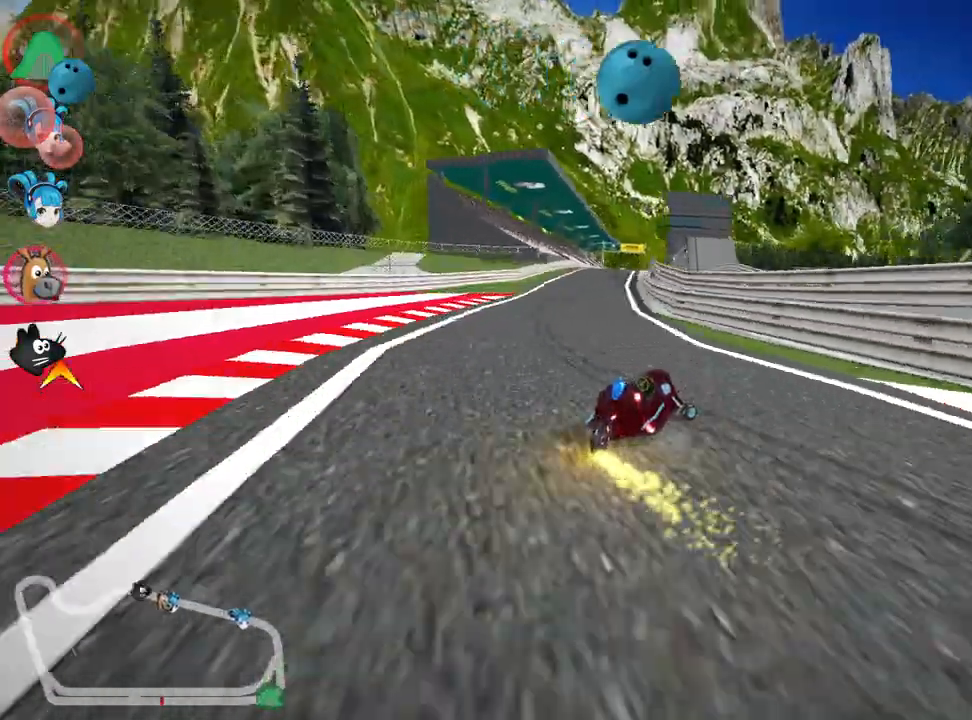
Gameplay with keyboard; each line is a JSON object with the keys held at the frame after it. "events" lists presses ("down") and releases ("up") of "down", "fire", "left", "look", "nitro", "right", "skid" and "up" between this image and that frame as [ms after this image, input, new state], when the widget could be followed in between. No other keys are recorded. Mouse input is not recorded. Key names are as the overlay labels them; some are game actions (e.g. jump) rather than physical keys.
{"keys": ["left", "skid", "up"], "events": [[200, "left", "down"], [267, "right", "up"]]}
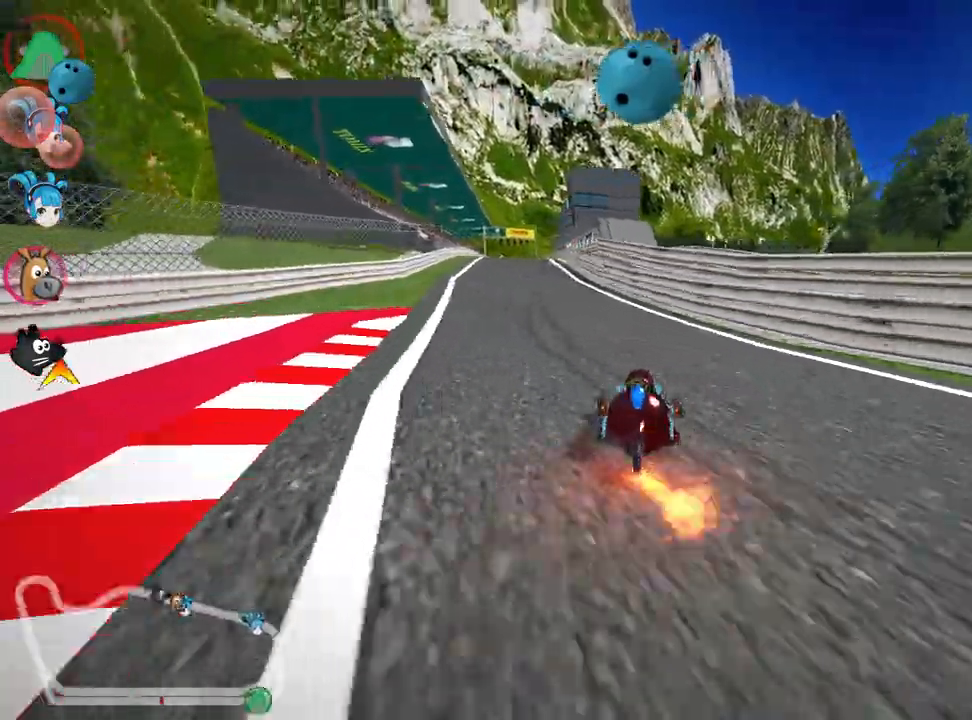
{"keys": ["up"], "events": [[200, "nitro", "down"], [200, "skid", "up"], [317, "left", "up"], [333, "nitro", "up"]]}
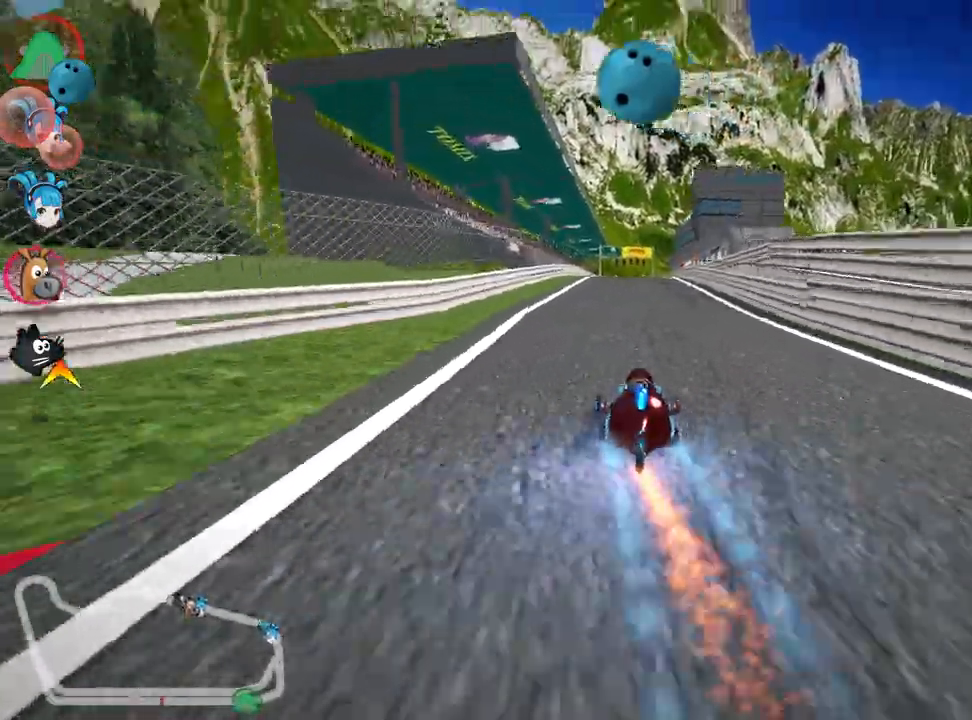
{"keys": ["up"], "events": [[233, "right", "down"], [317, "right", "up"]]}
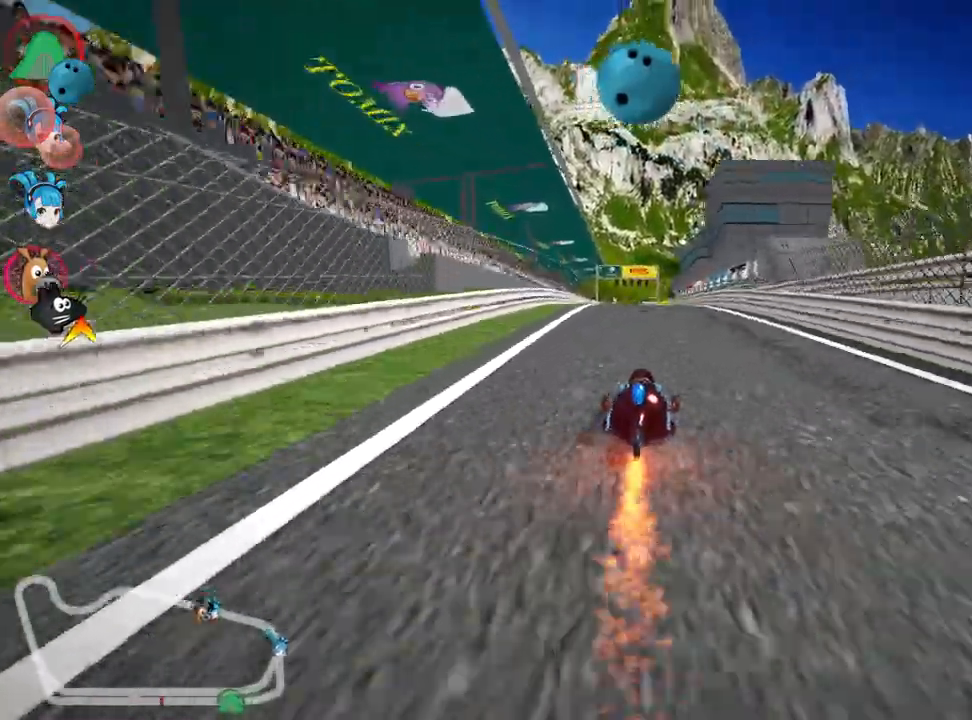
{"keys": ["up"], "events": [[217, "left", "down"], [300, "left", "up"]]}
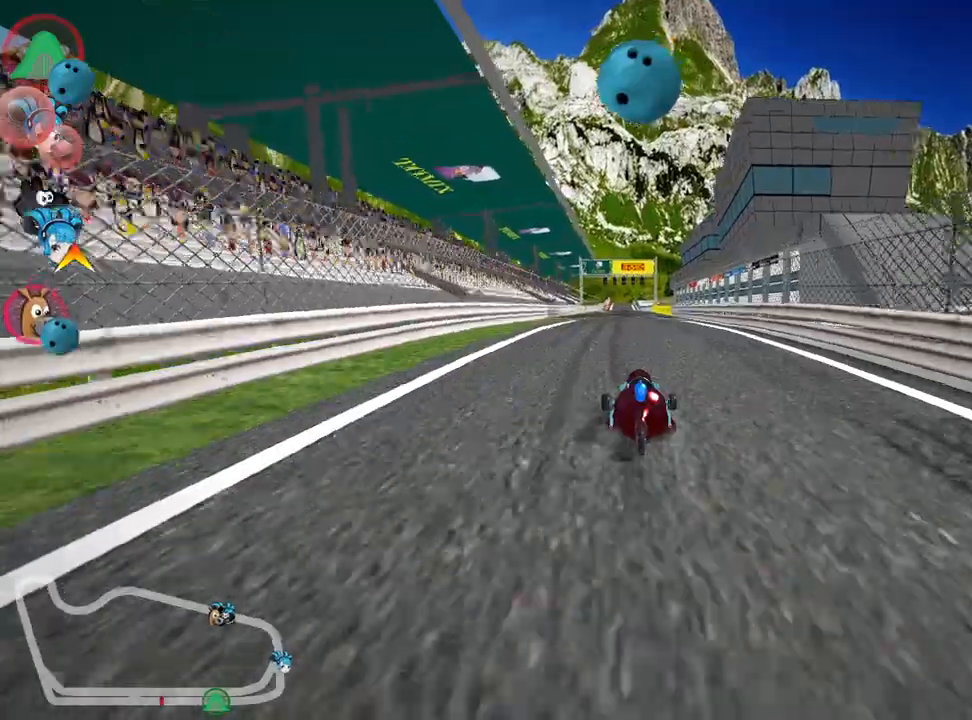
{"keys": ["left", "up"], "events": [[500, "left", "down"]]}
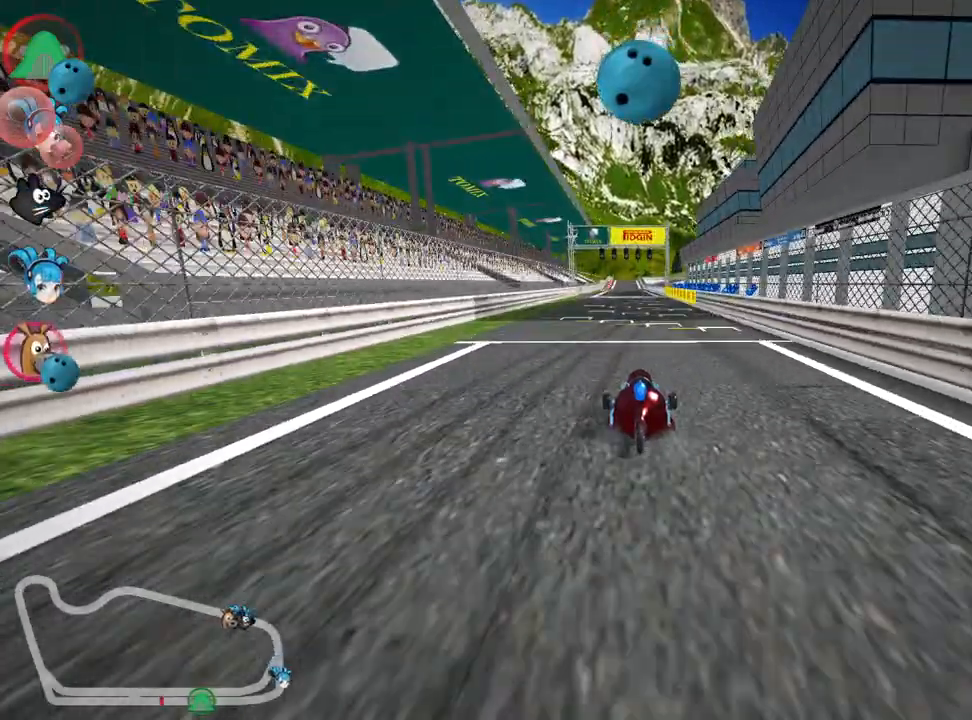
{"keys": ["left", "up"], "events": [[33, "left", "up"], [500, "left", "down"]]}
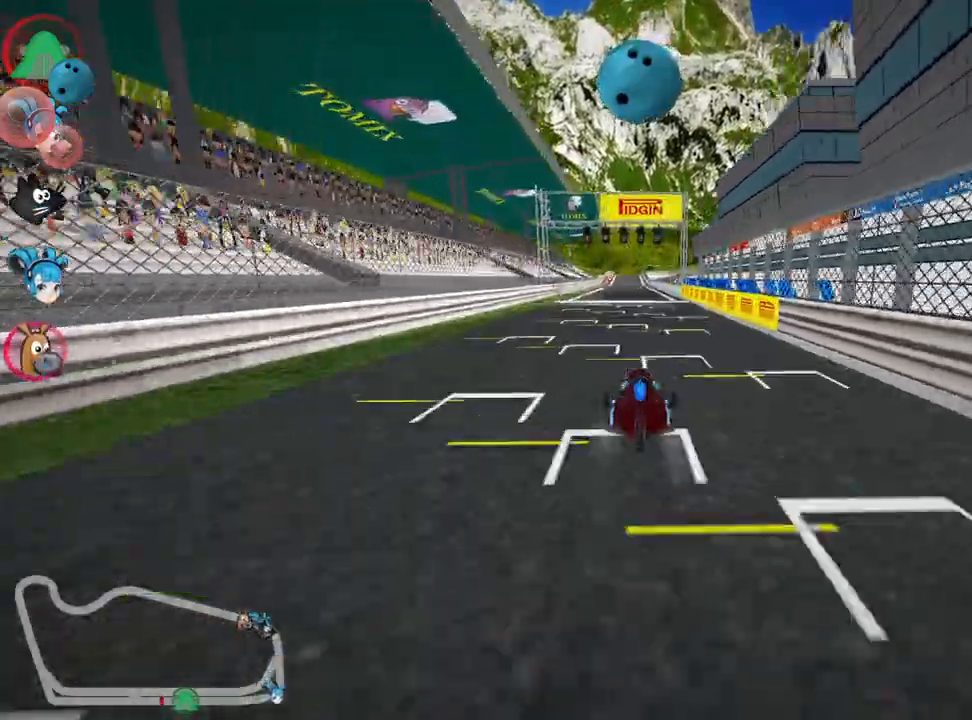
{"keys": ["up"]}
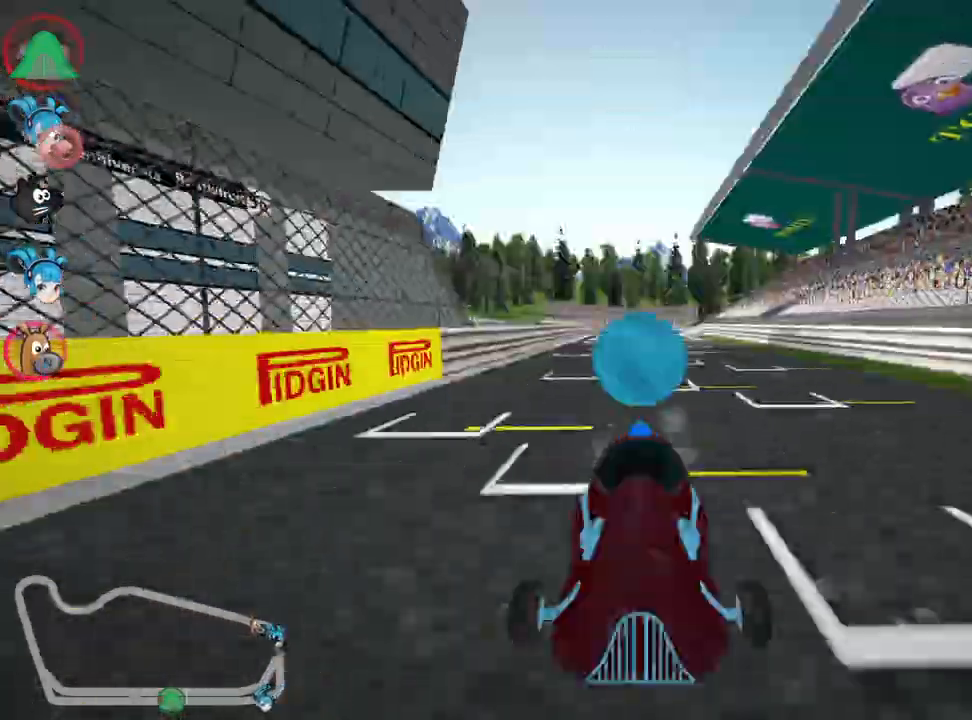
{"keys": ["up"], "events": []}
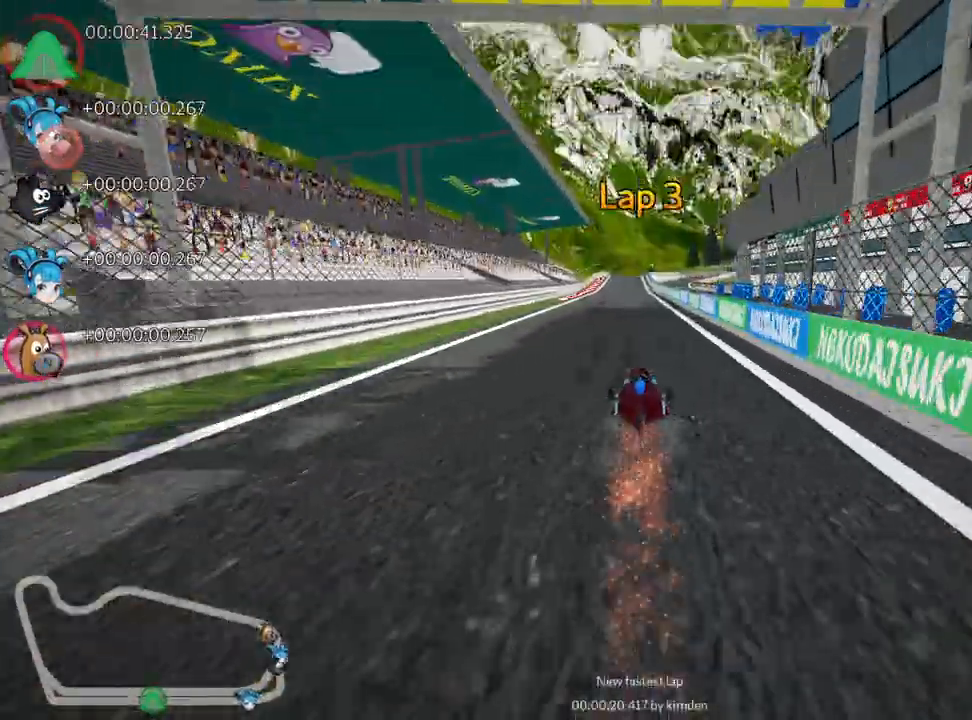
{"keys": ["up"], "events": []}
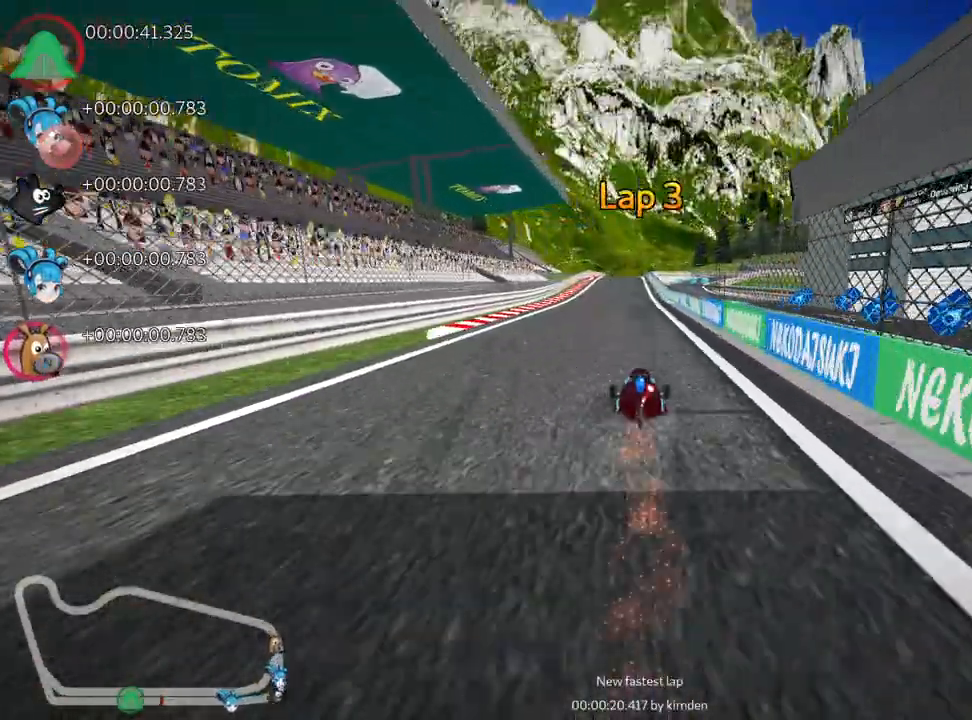
{"keys": ["right", "skid", "up"], "events": [[50, "left", "down"], [333, "left", "up"], [433, "right", "down"], [433, "skid", "down"]]}
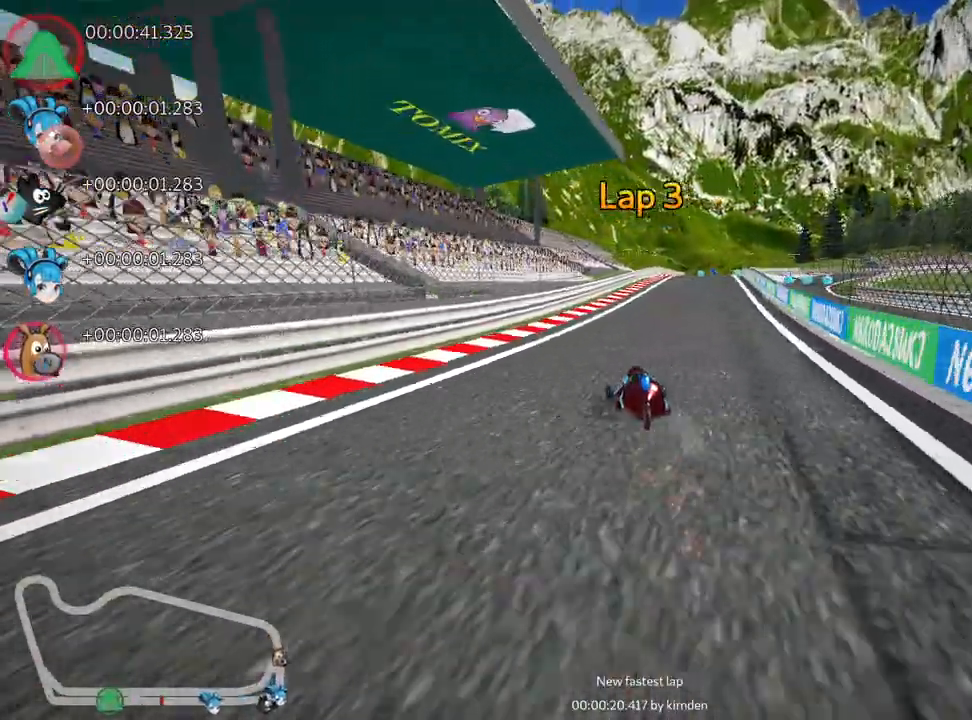
{"keys": ["left", "skid", "up"], "events": [[50, "left", "down"], [83, "right", "up"]]}
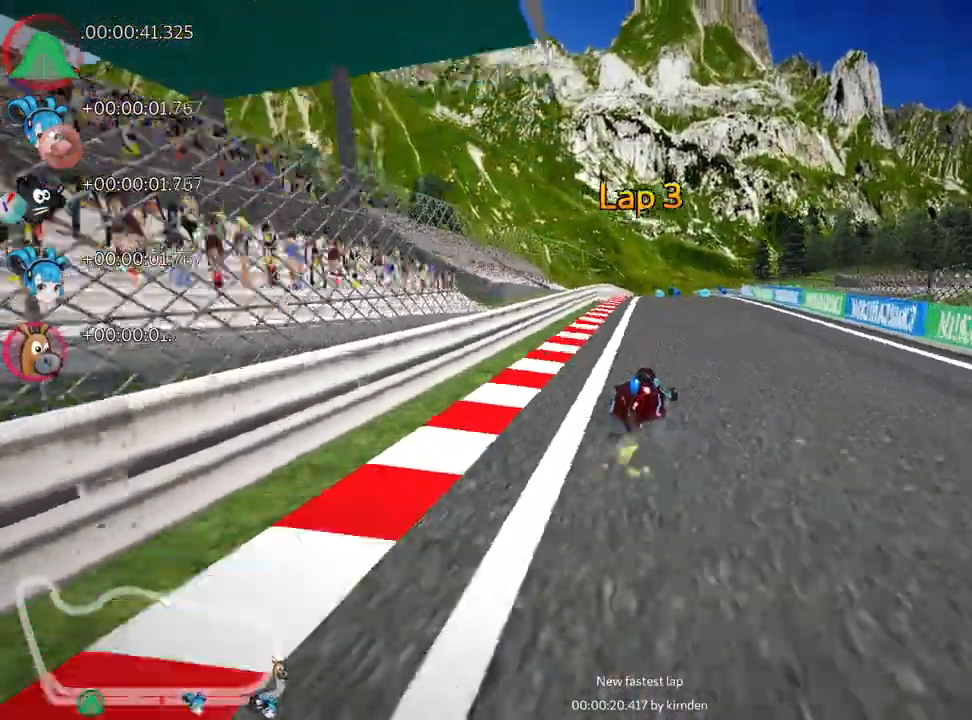
{"keys": ["skid", "up"], "events": [[200, "left", "up"]]}
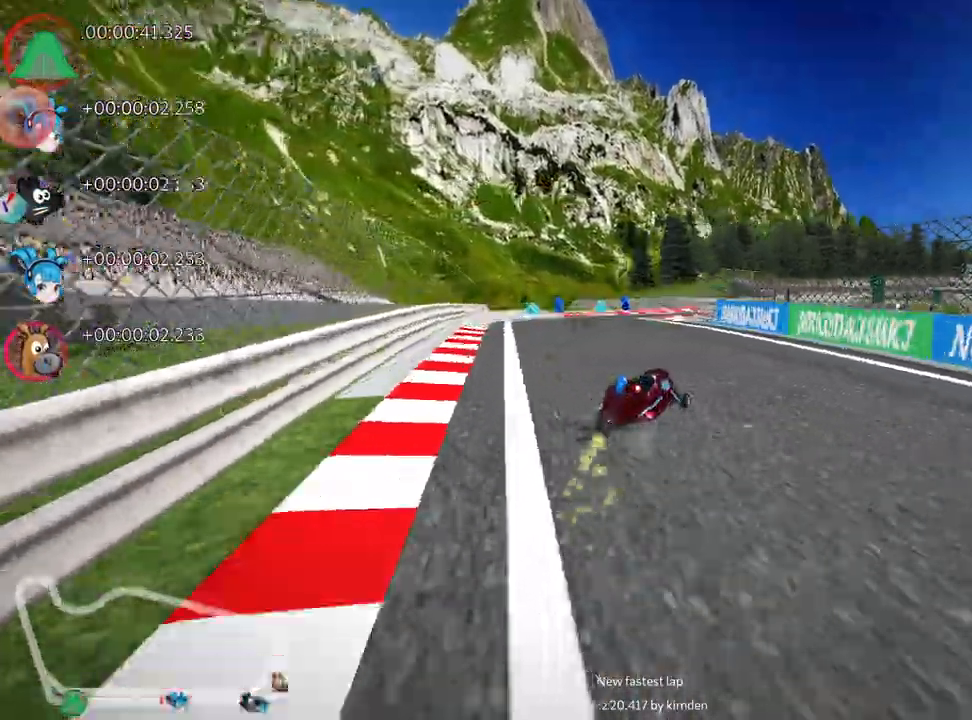
{"keys": ["right", "skid", "up"], "events": [[83, "right", "down"]]}
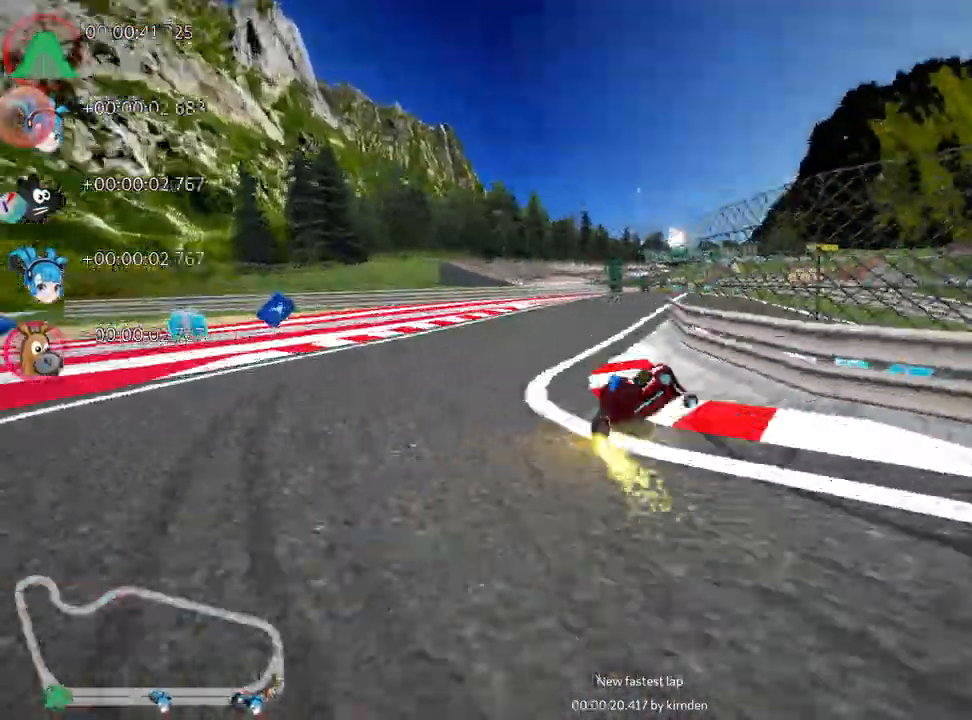
{"keys": ["left", "skid", "up"], "events": [[250, "left", "down"], [300, "right", "up"]]}
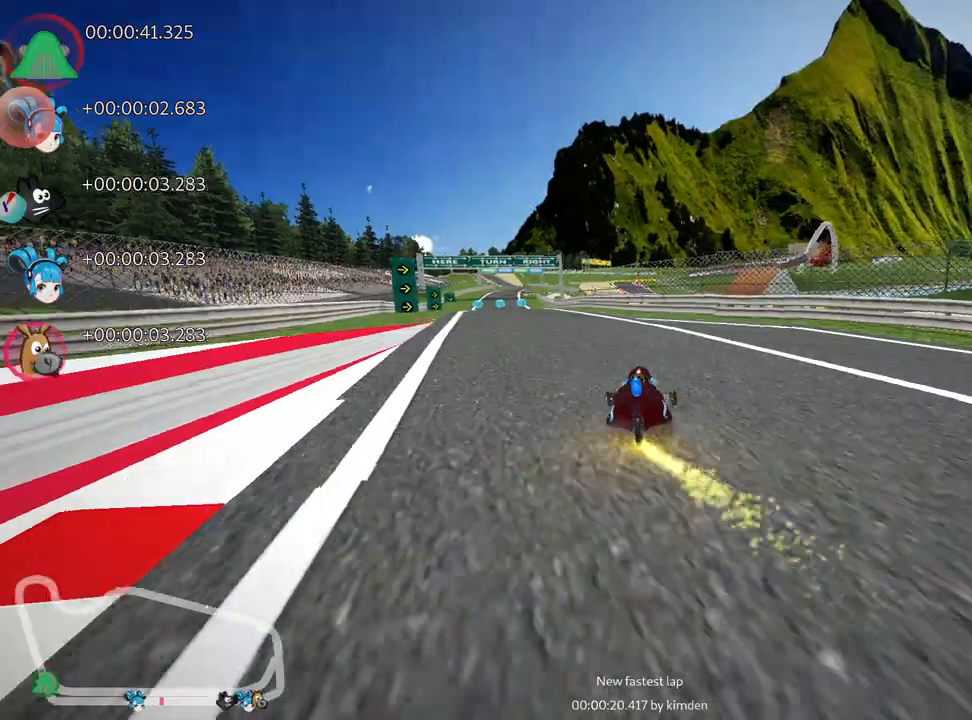
{"keys": ["left", "up"], "events": [[367, "skid", "up"]]}
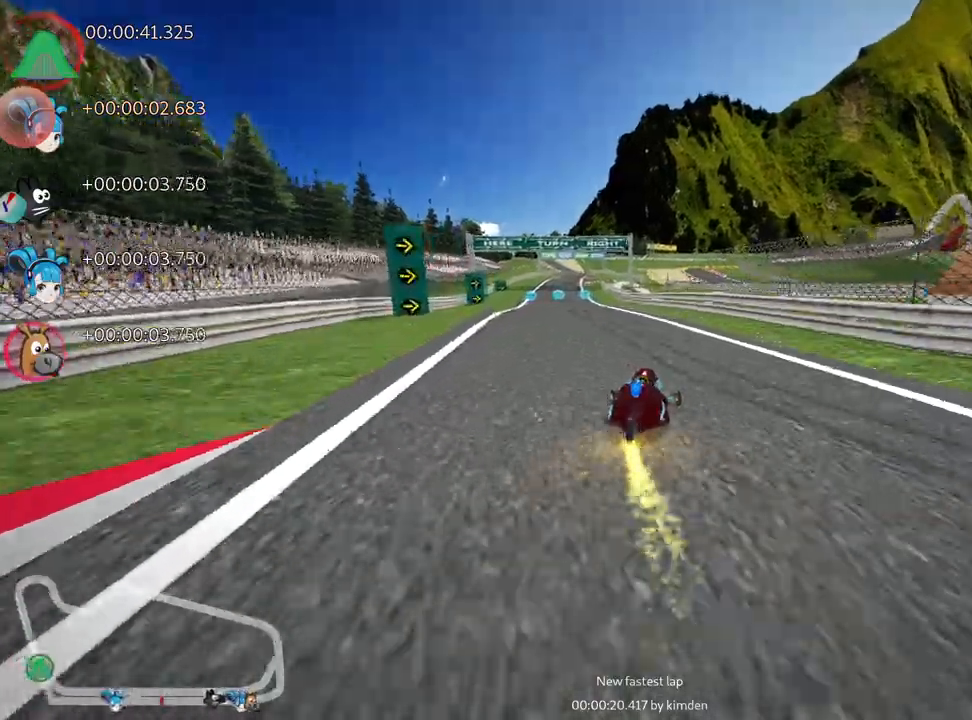
{"keys": ["up"], "events": [[67, "left", "up"]]}
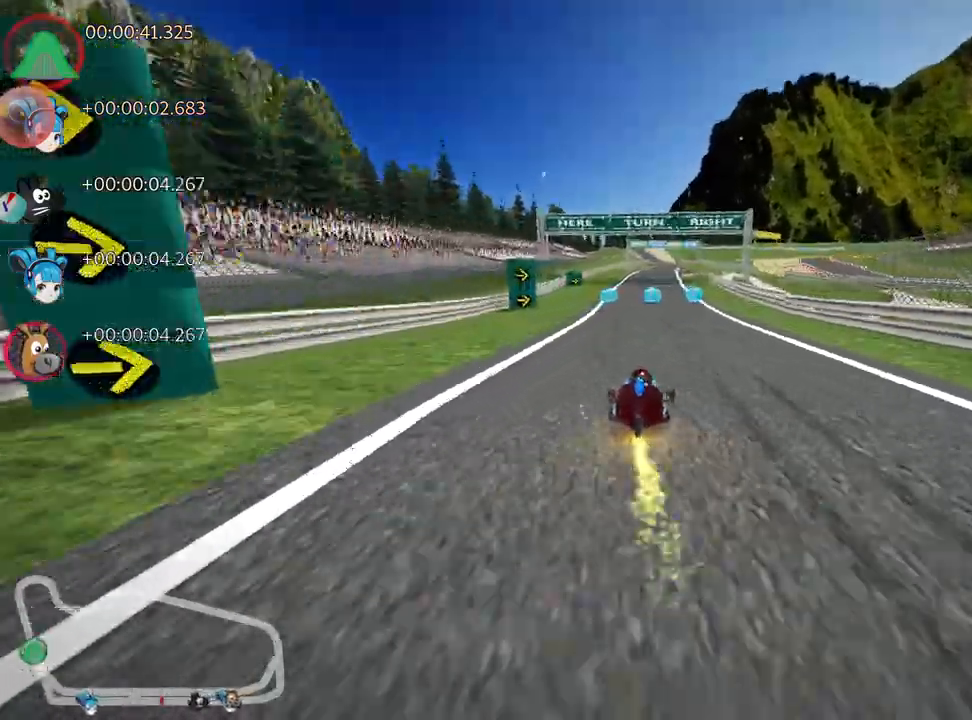
{"keys": ["left", "up"], "events": [[150, "right", "down"], [250, "right", "up"], [450, "left", "down"]]}
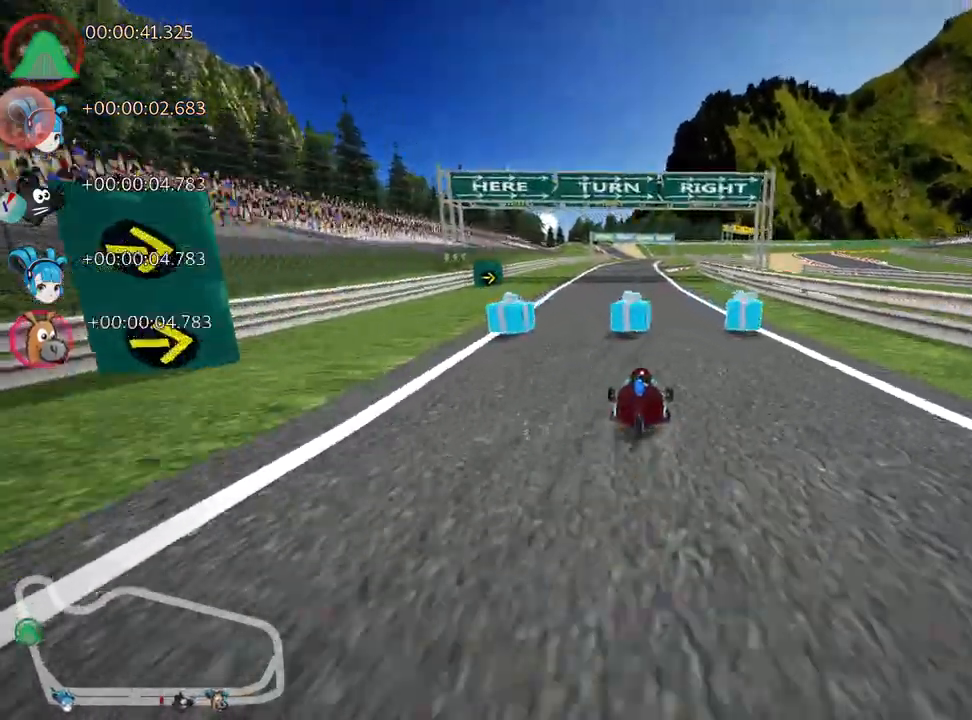
{"keys": ["skid", "up"], "events": [[183, "left", "up"], [267, "right", "down"], [267, "skid", "down"], [433, "right", "up"]]}
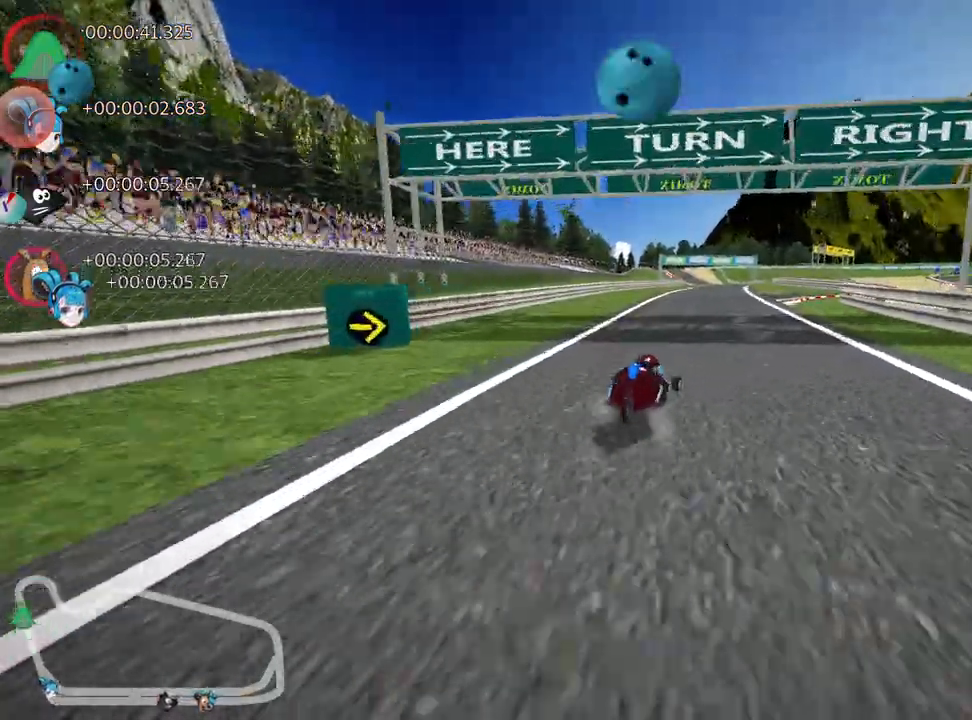
{"keys": ["right", "skid"], "events": [[183, "right", "down"], [233, "up", "up"]]}
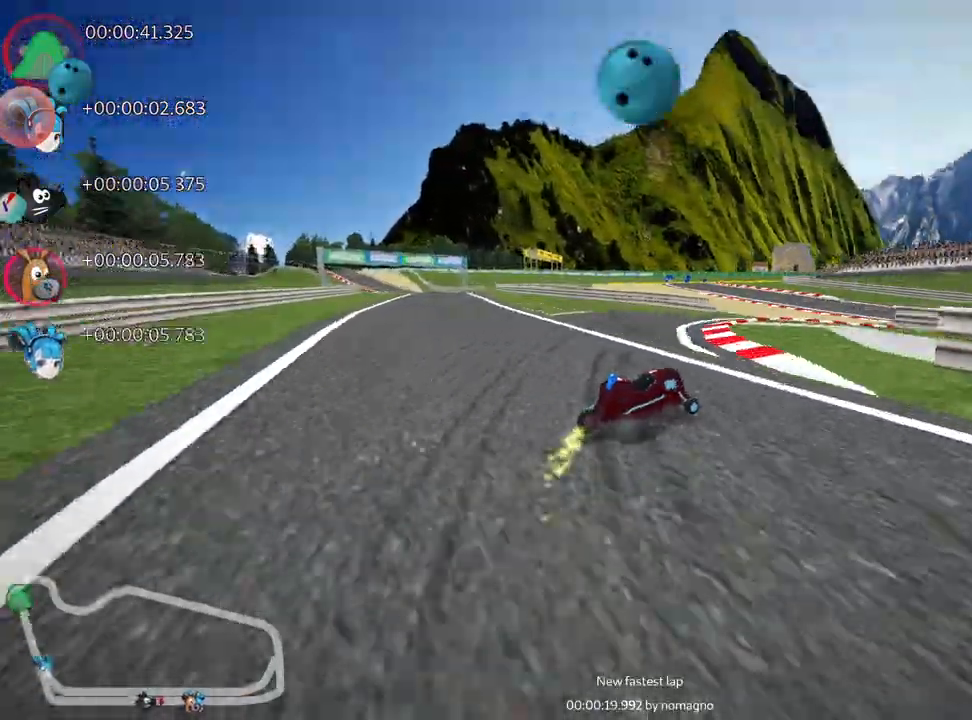
{"keys": ["up"], "events": [[50, "skid", "up"], [150, "up", "down"], [333, "right", "up"]]}
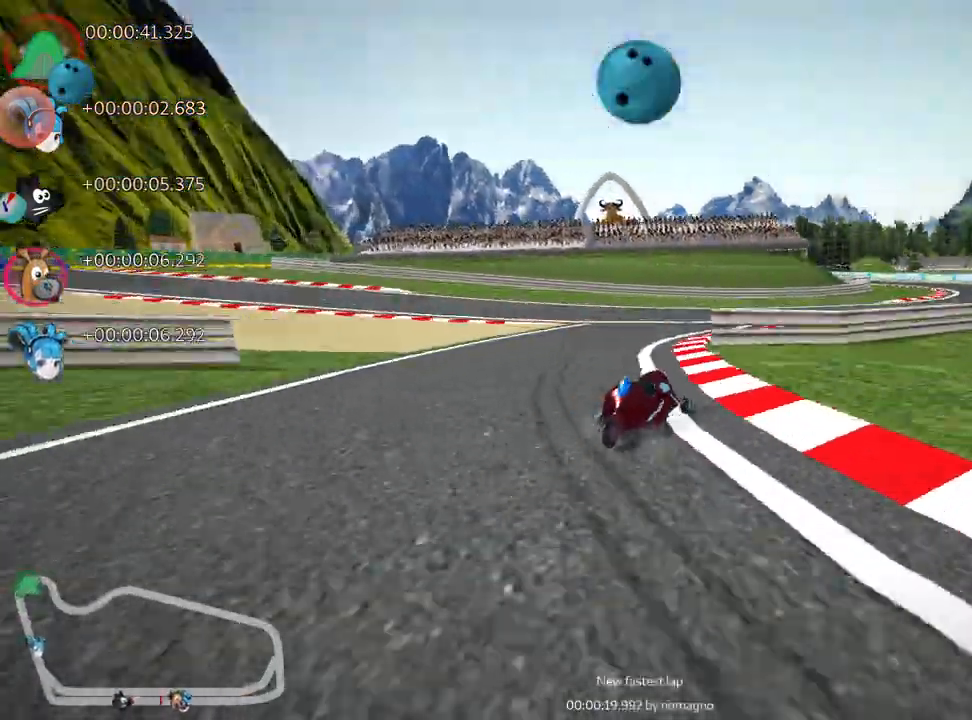
{"keys": ["right", "up"], "events": [[33, "right", "down"]]}
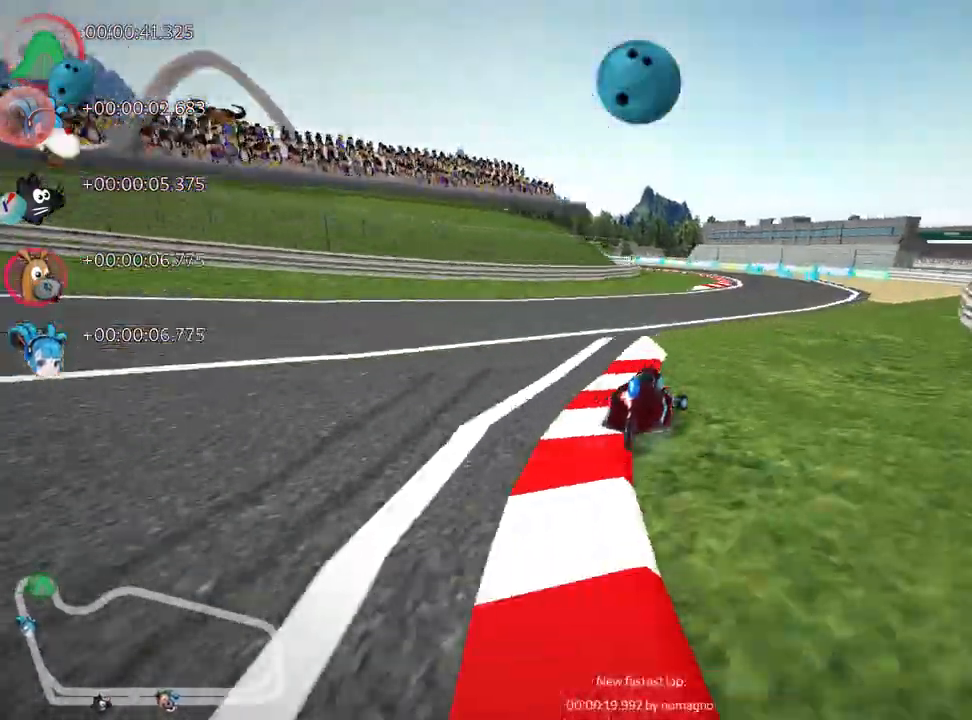
{"keys": ["right", "skid", "up"], "events": [[150, "right", "up"], [217, "left", "down"], [233, "skid", "down"], [483, "left", "up"], [483, "right", "down"]]}
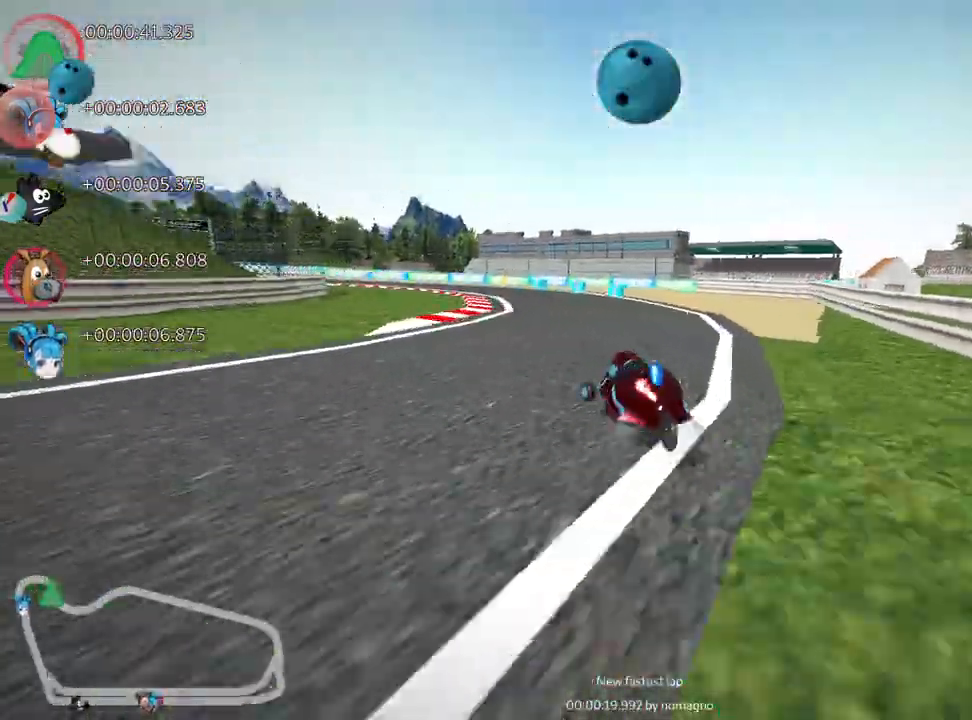
{"keys": ["left", "skid", "up"], "events": [[283, "left", "down"], [350, "right", "up"]]}
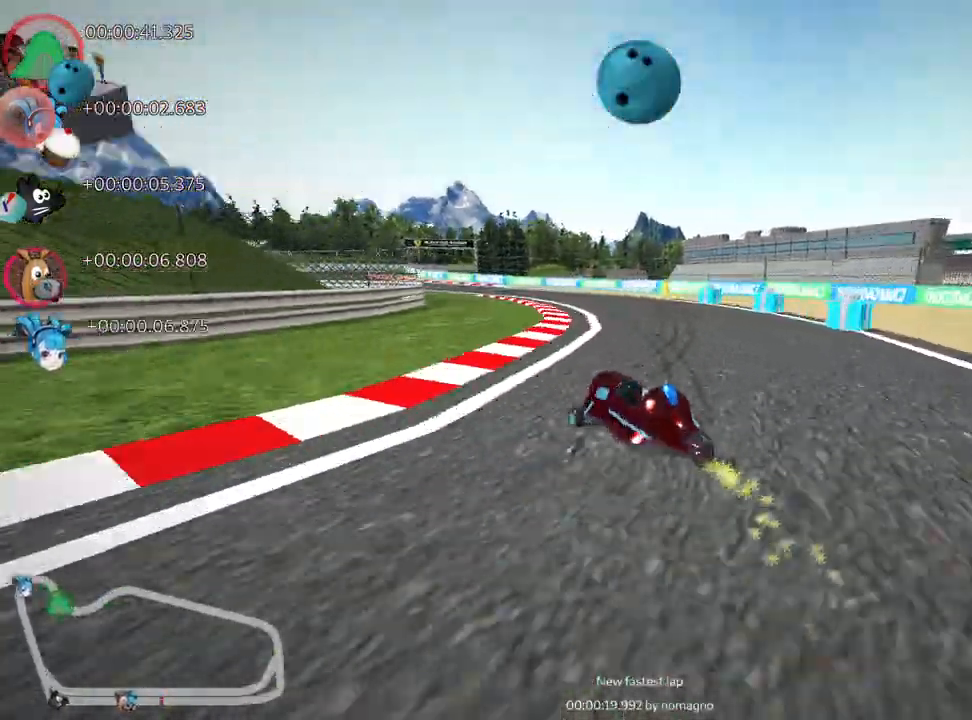
{"keys": ["left", "right", "skid", "up"], "events": [[150, "right", "down"], [217, "left", "up"], [483, "left", "down"]]}
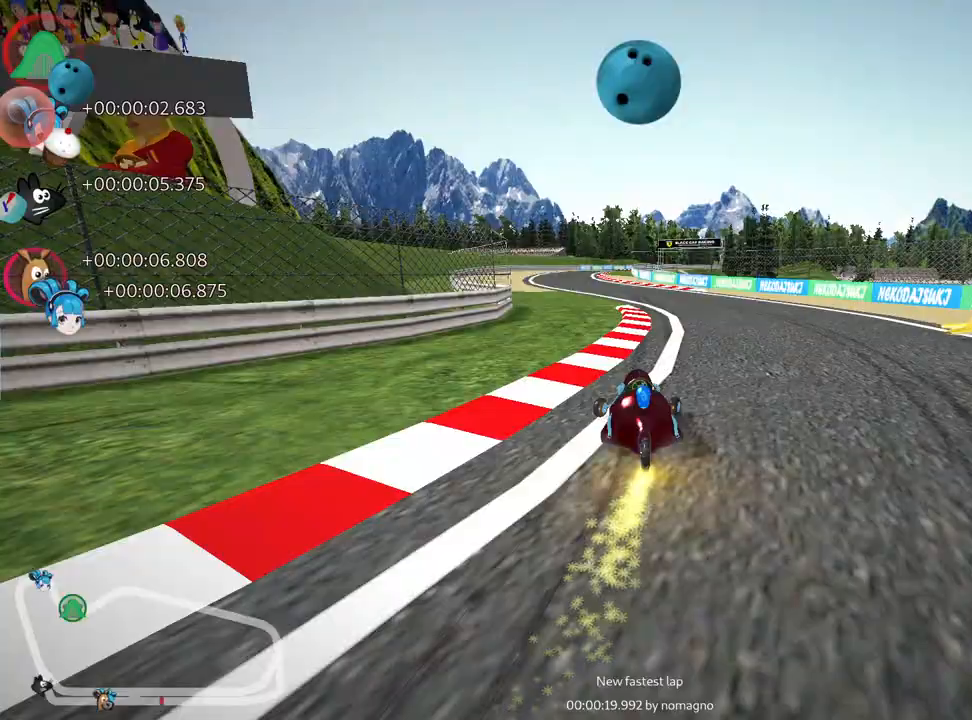
{"keys": ["right", "skid", "up"], "events": [[17, "right", "up"], [100, "nitro", "down"], [283, "right", "down"], [300, "left", "up"], [300, "nitro", "up"]]}
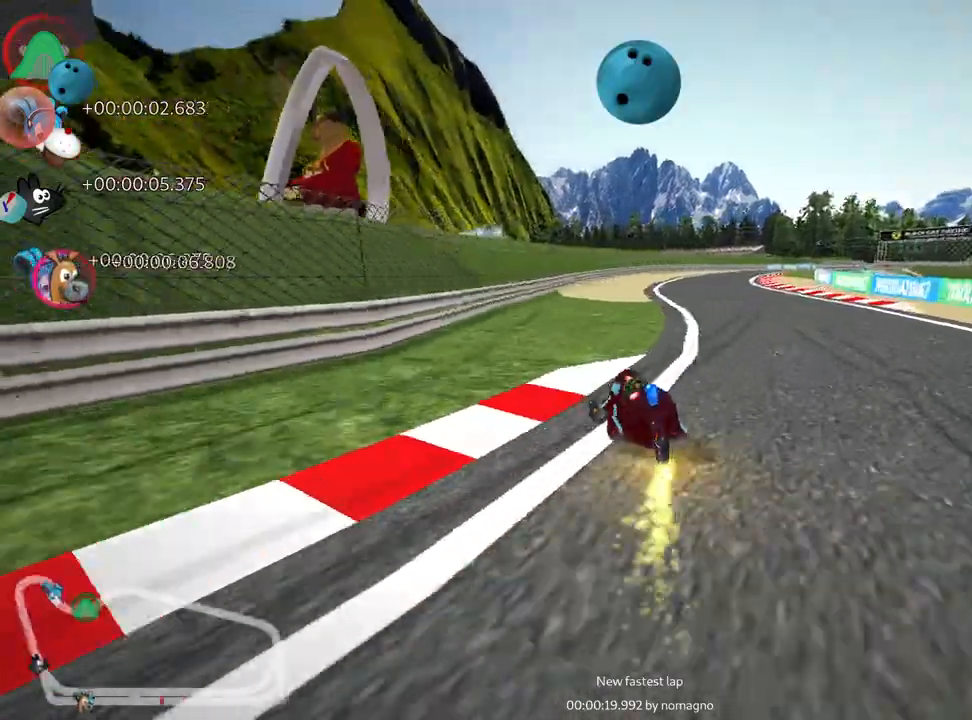
{"keys": ["right", "up"], "events": [[333, "skid", "up"]]}
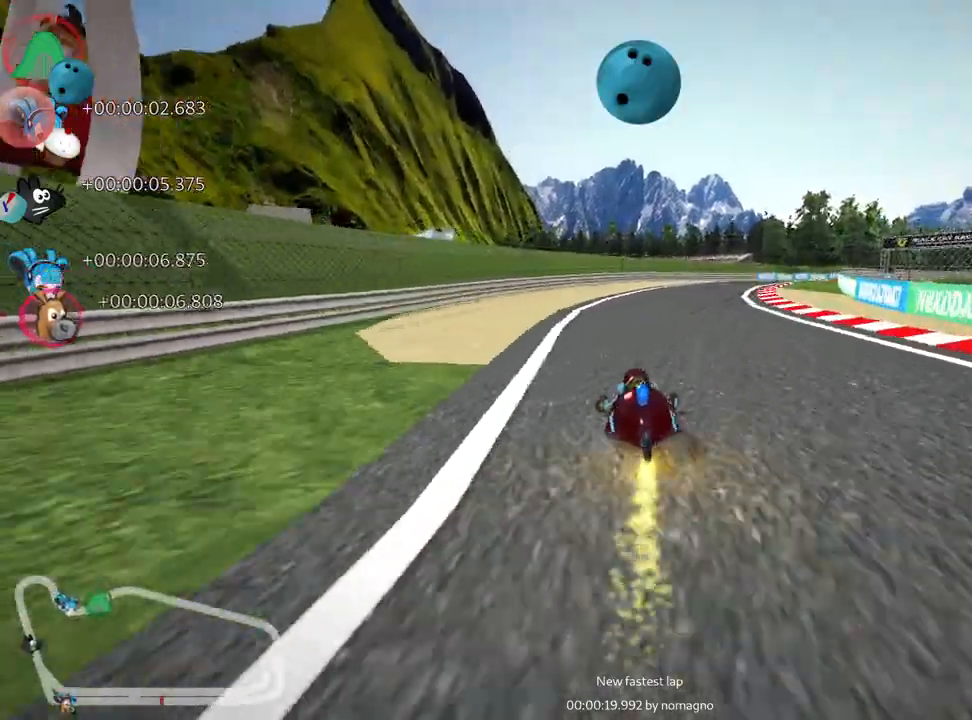
{"keys": ["up"], "events": [[17, "right", "up"], [117, "look", "down"], [167, "fire", "down"], [233, "look", "up"], [250, "fire", "up"]]}
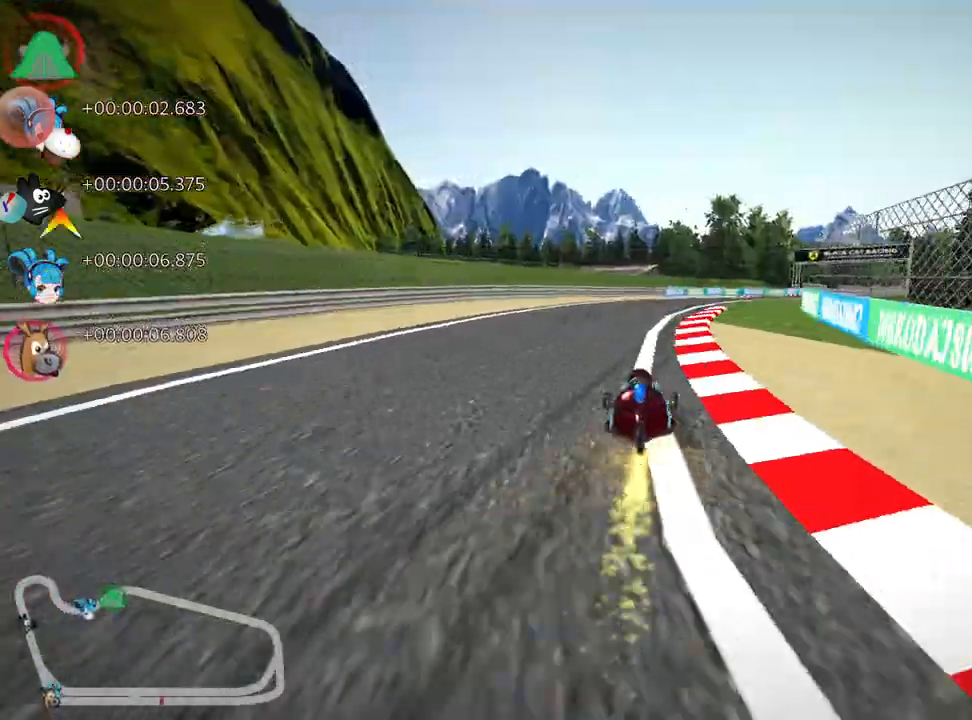
{"keys": ["left", "skid", "up"], "events": [[117, "right", "down"], [117, "skid", "down"], [467, "left", "down"], [483, "right", "up"]]}
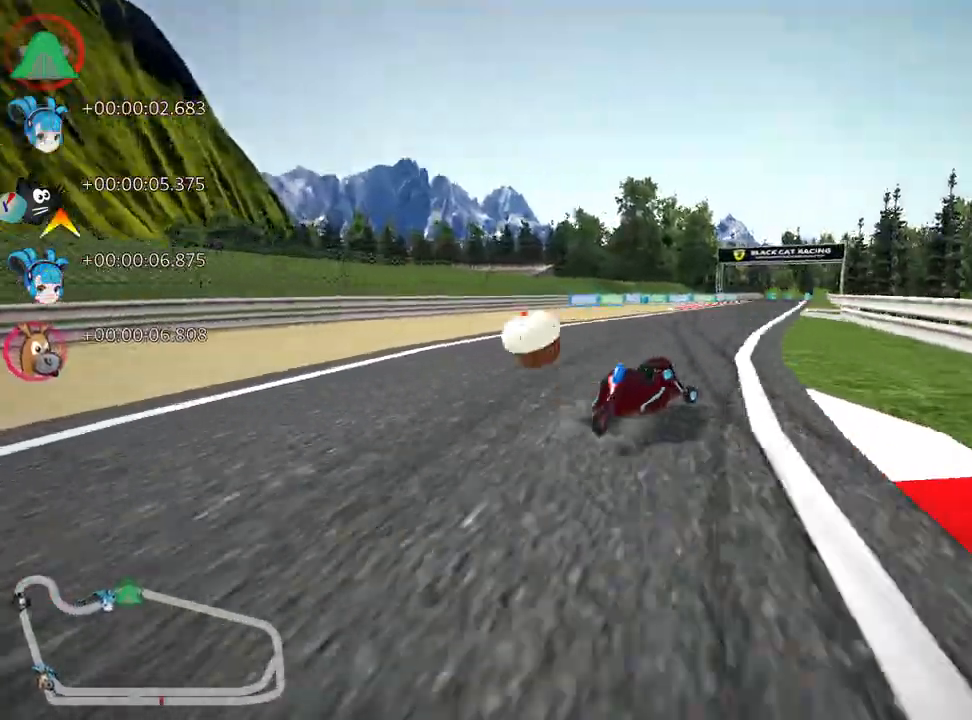
{"keys": ["left", "skid", "up"], "events": []}
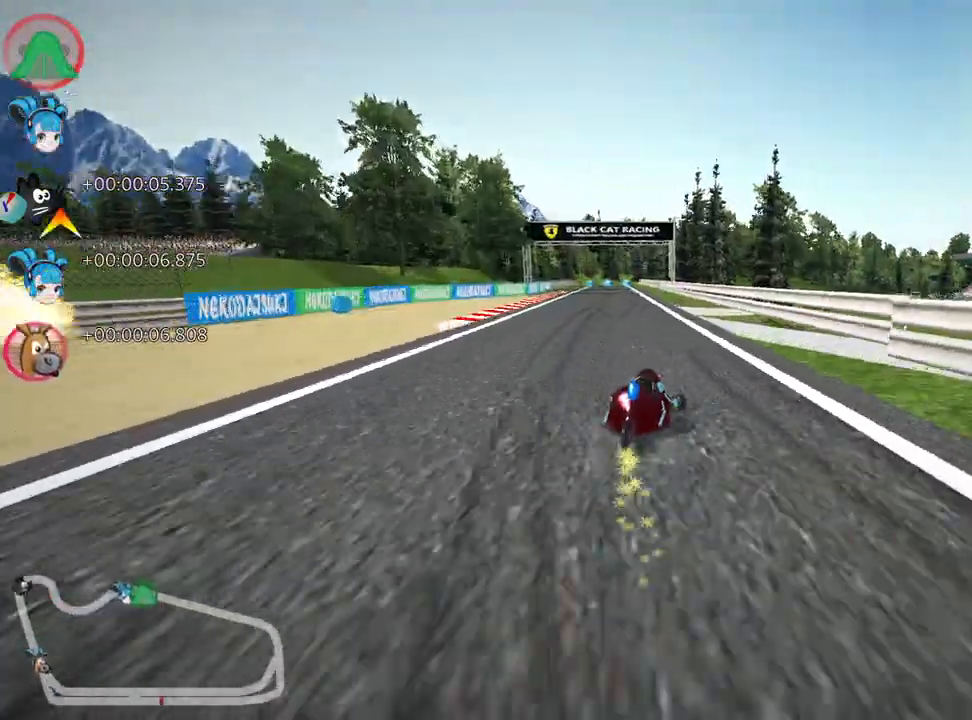
{"keys": ["left", "up"], "events": [[417, "skid", "up"]]}